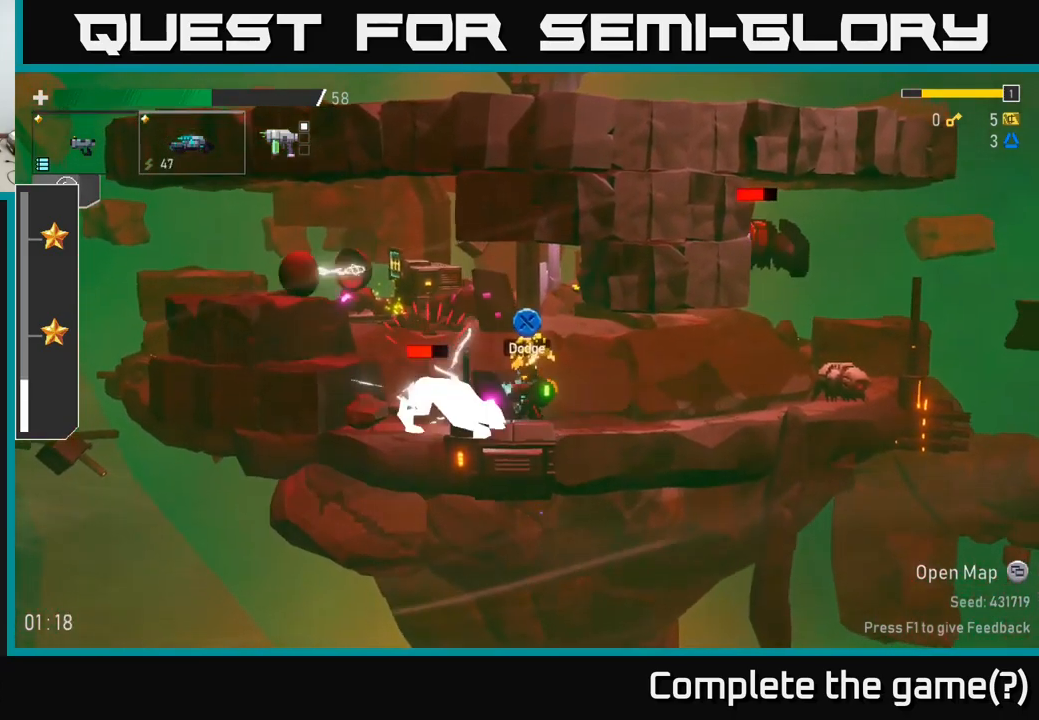
Gameplay with a controller (Xbox layout); each line is a JSON object with the inputs held at the frame after it. "events" lists button and stick changes between this image and that frame as [ms after this image, input, new state], when the widget could be followed in between.
{"buttons": [], "left_stick": "left", "right_stick": "center", "events": [[134, "left_stick", "left"], [150, "A", "up"]]}
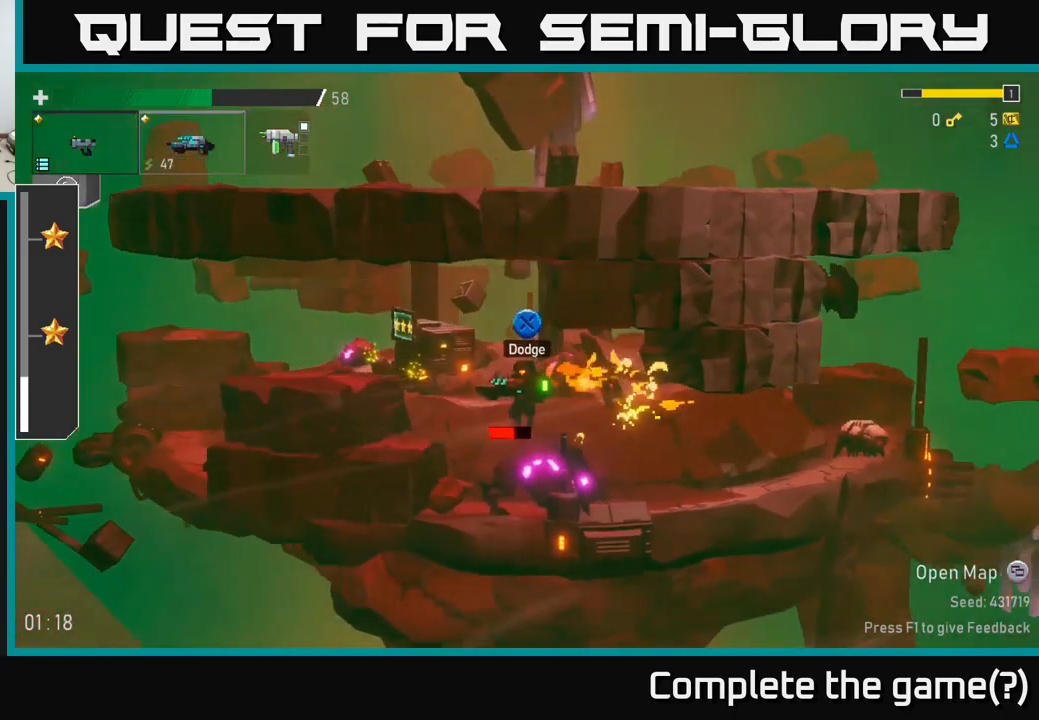
{"buttons": [], "left_stick": "center", "right_stick": "center", "events": [[217, "left_stick", "right"], [484, "left_stick", "center"]]}
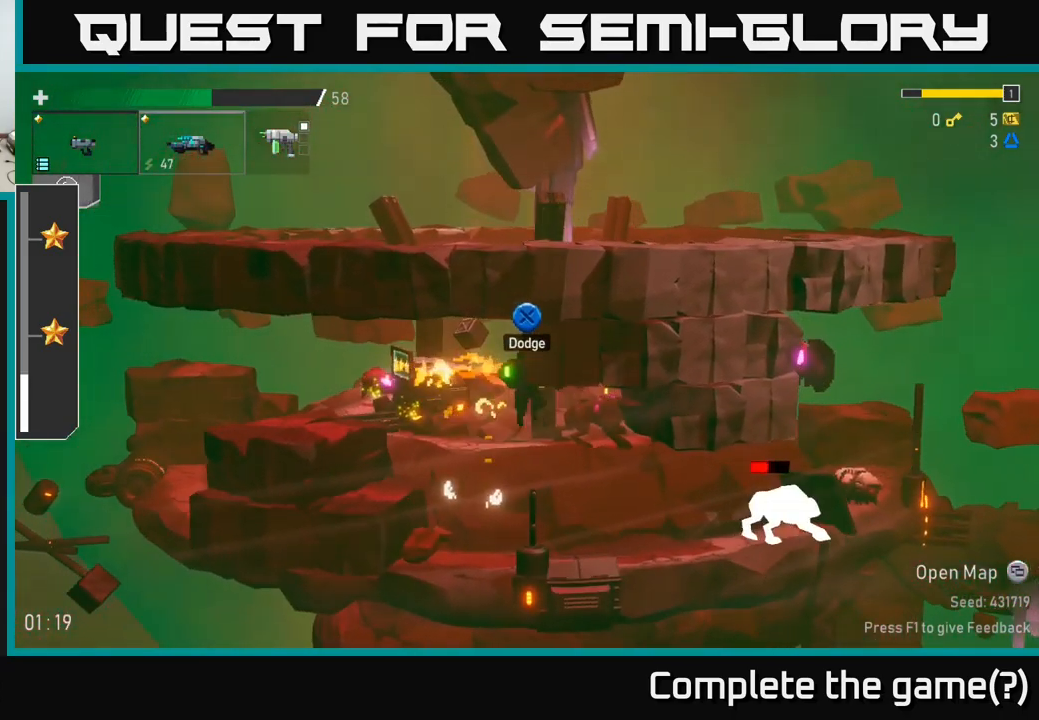
{"buttons": ["R2"], "left_stick": "right", "right_stick": "center", "events": [[217, "left_stick", "right"], [400, "R2", "down"]]}
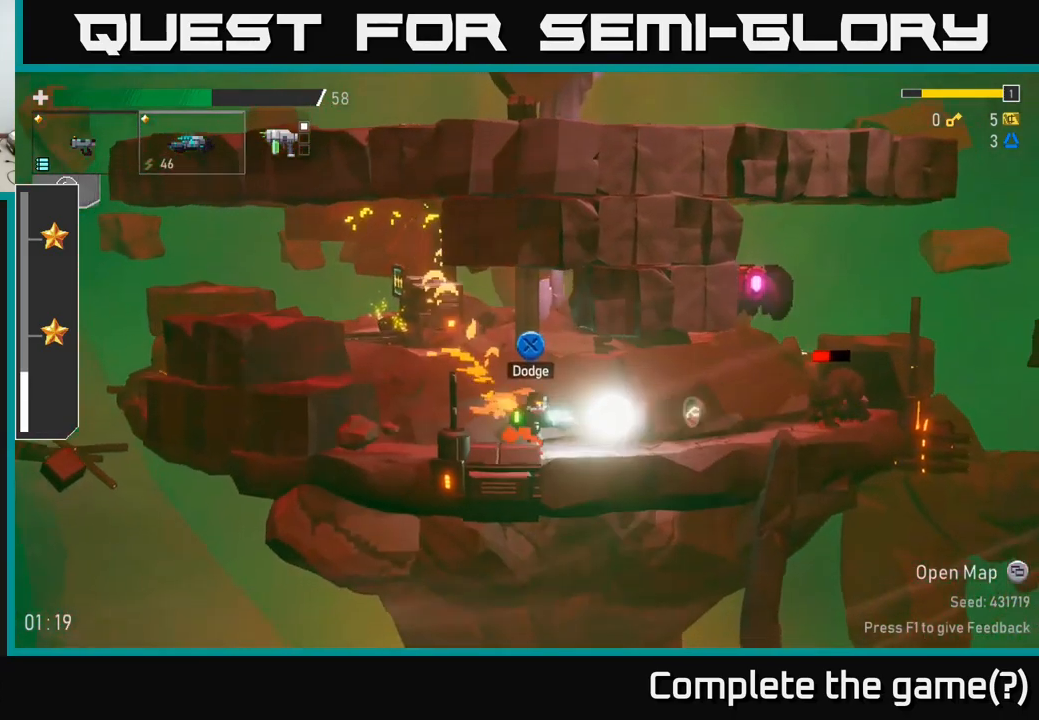
{"buttons": [], "left_stick": "center", "right_stick": "center", "events": [[34, "R2", "up"], [50, "left_stick", "center"], [284, "left_stick", "right"], [500, "left_stick", "center"]]}
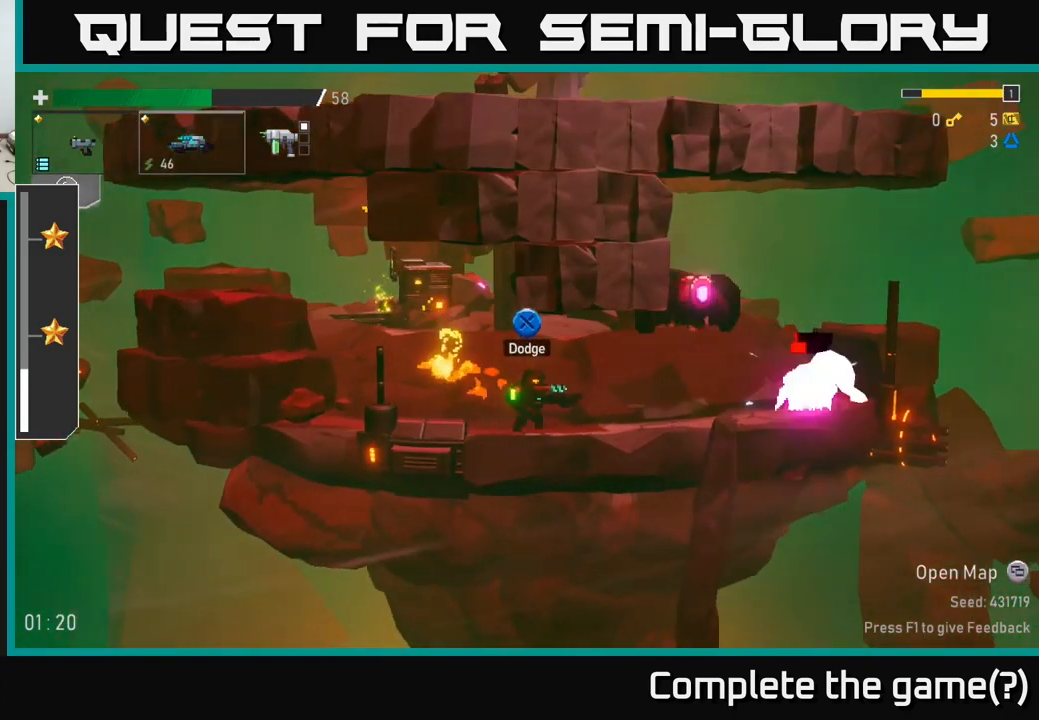
{"buttons": [], "left_stick": "left", "right_stick": "center", "events": [[67, "R2", "down"], [167, "R2", "up"], [350, "R2", "down"], [367, "left_stick", "left"], [434, "R2", "up"]]}
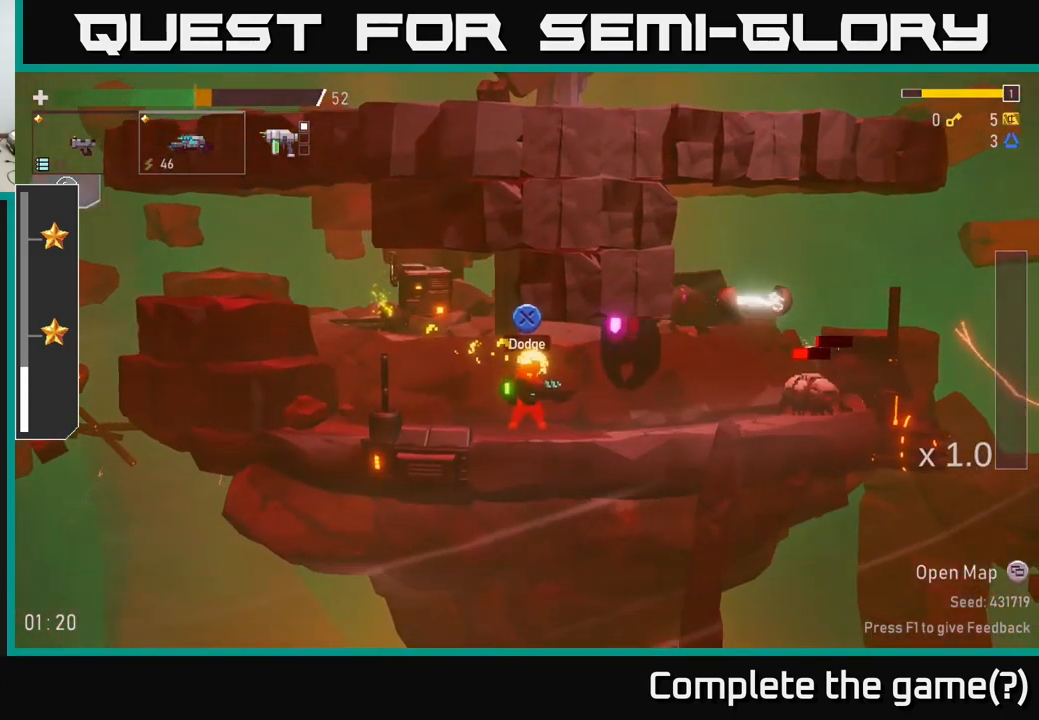
{"buttons": [], "left_stick": "right", "right_stick": "center", "events": [[434, "left_stick", "right"]]}
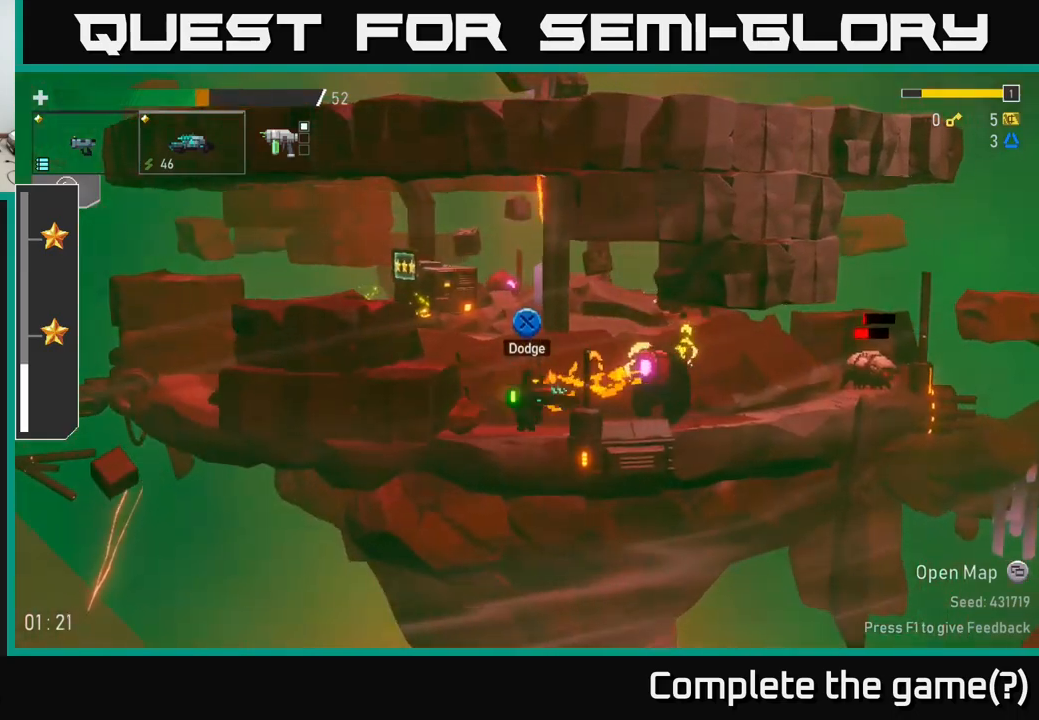
{"buttons": [], "left_stick": "up-right", "right_stick": "center", "events": [[17, "R2", "down"], [67, "left_stick", "center"], [150, "R2", "up"], [233, "A", "down"], [250, "left_stick", "left"], [383, "A", "up"], [483, "left_stick", "up-right"]]}
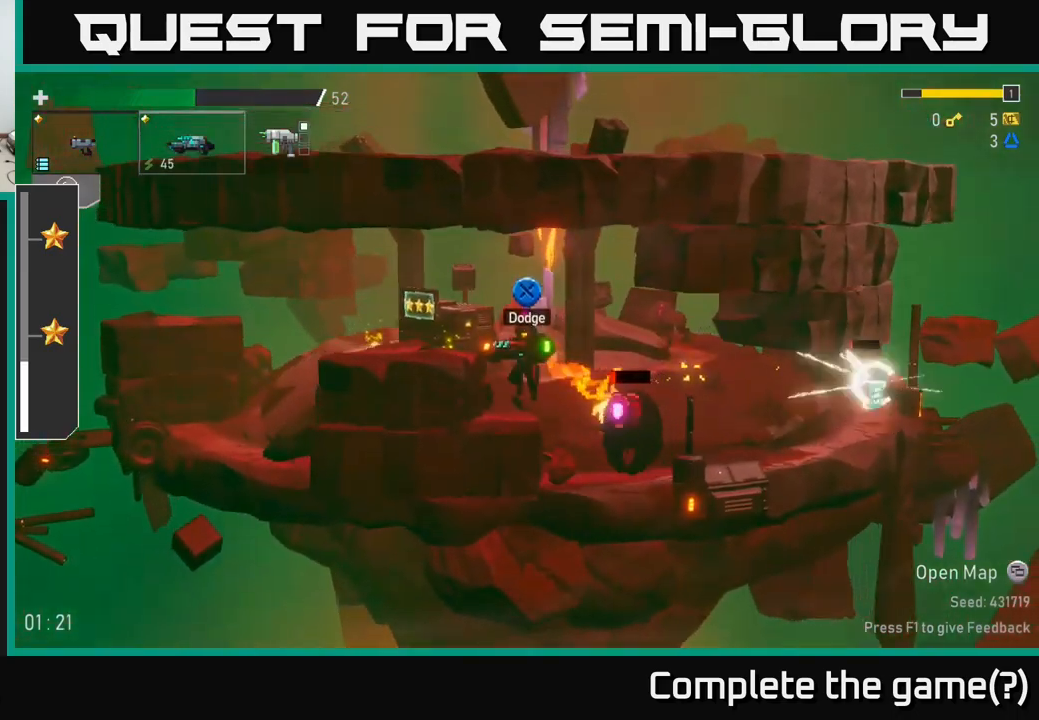
{"buttons": [], "left_stick": "center", "right_stick": "center", "events": [[17, "left_stick", "right"], [167, "left_stick", "center"]]}
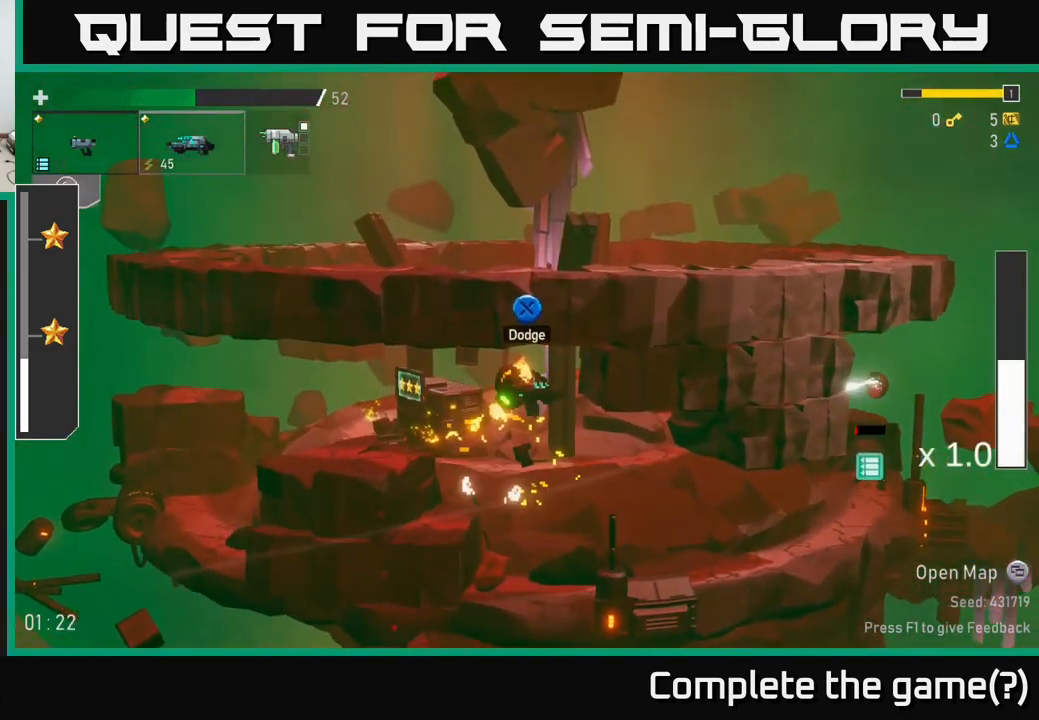
{"buttons": [], "left_stick": "right", "right_stick": "center", "events": [[217, "left_stick", "right"]]}
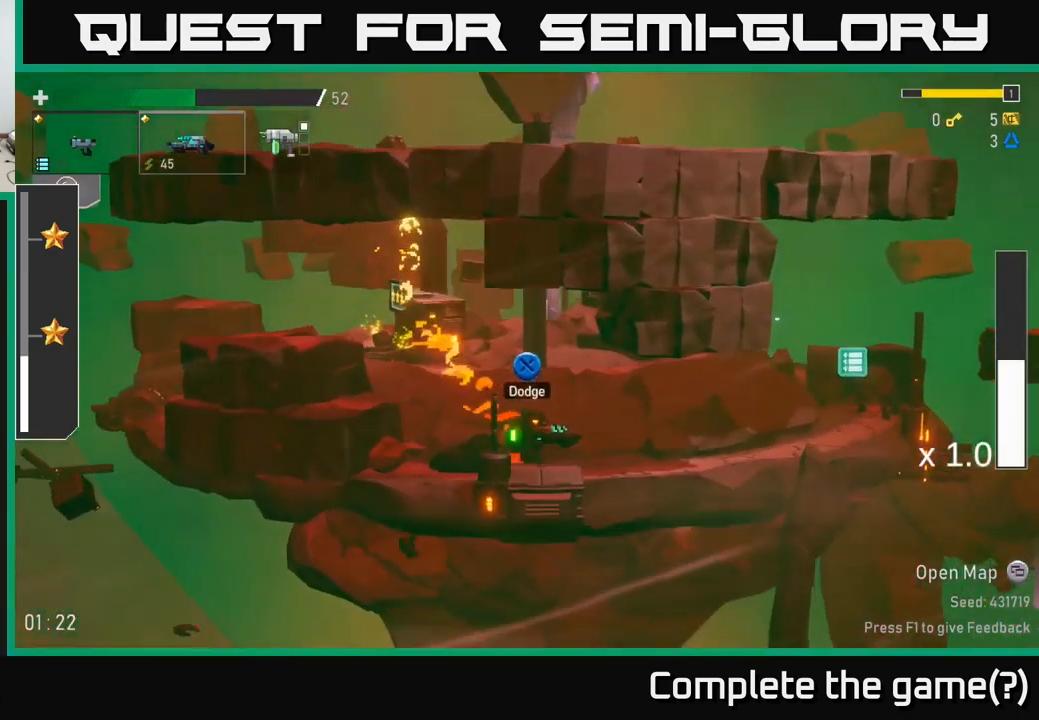
{"buttons": [], "left_stick": "right", "right_stick": "center", "events": [[17, "R2", "down"], [100, "R2", "up"]]}
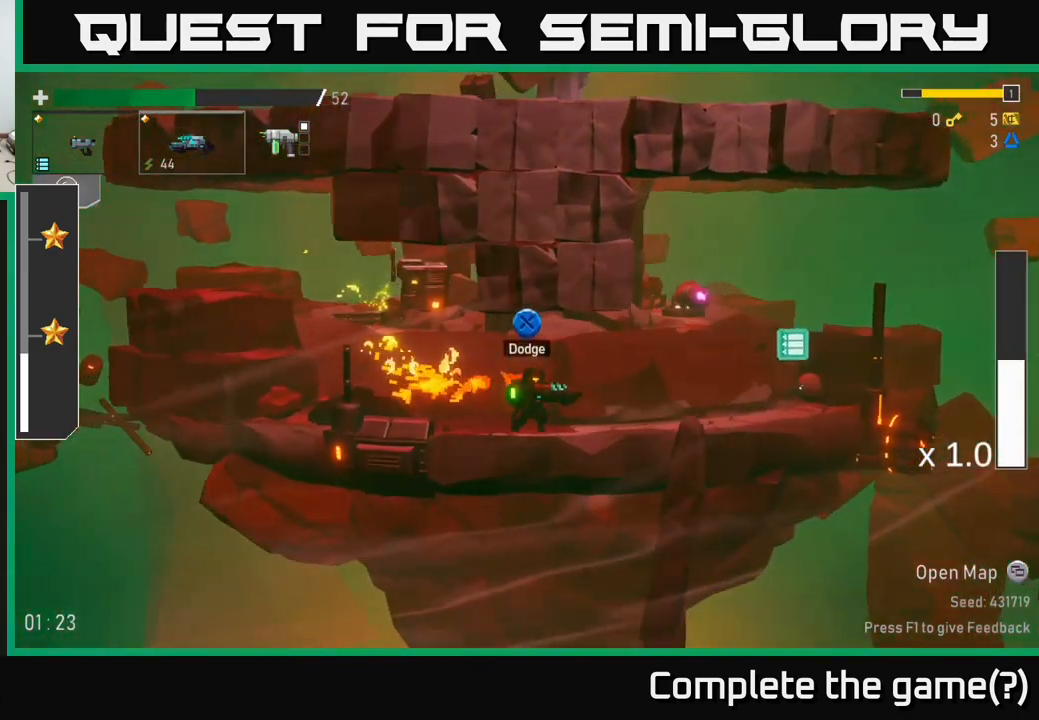
{"buttons": [], "left_stick": "right", "right_stick": "center", "events": [[150, "L2", "down"], [233, "L2", "up"], [250, "R2", "down"], [367, "R2", "up"]]}
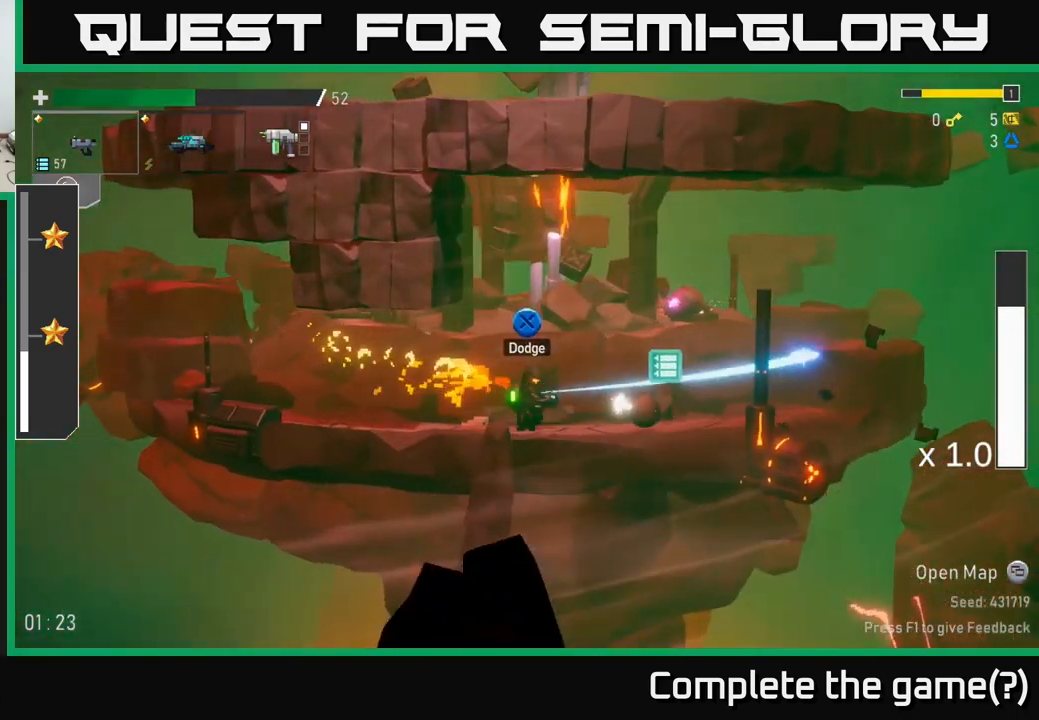
{"buttons": [], "left_stick": "right", "right_stick": "center", "events": [[250, "A", "down"], [350, "A", "up"]]}
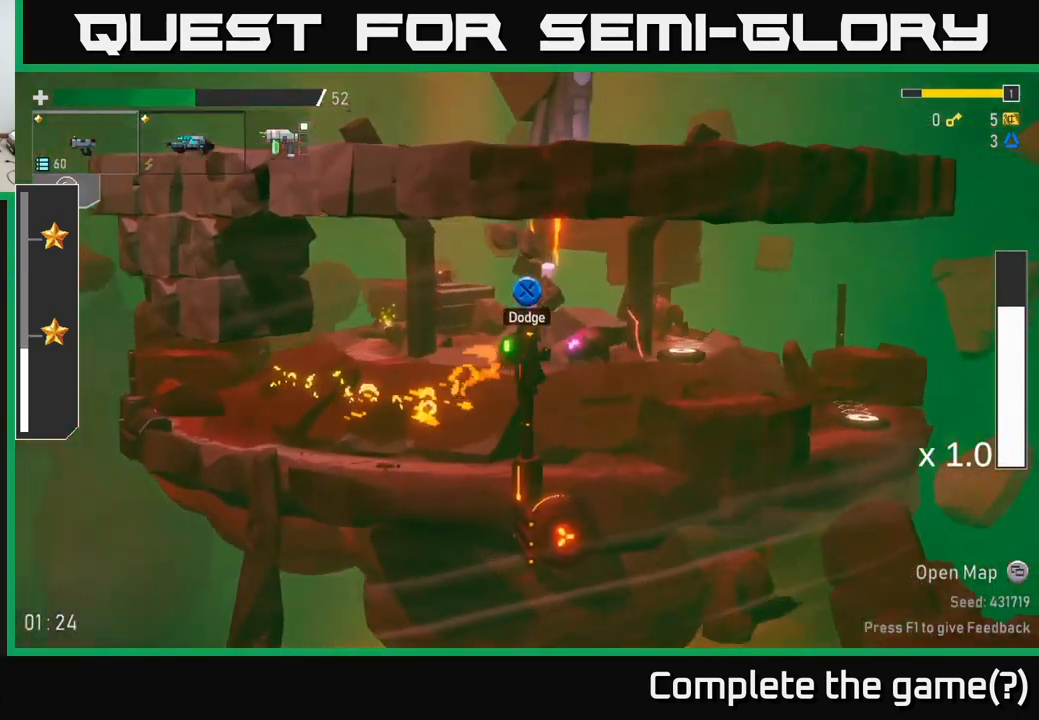
{"buttons": [], "left_stick": "right", "right_stick": "center", "events": []}
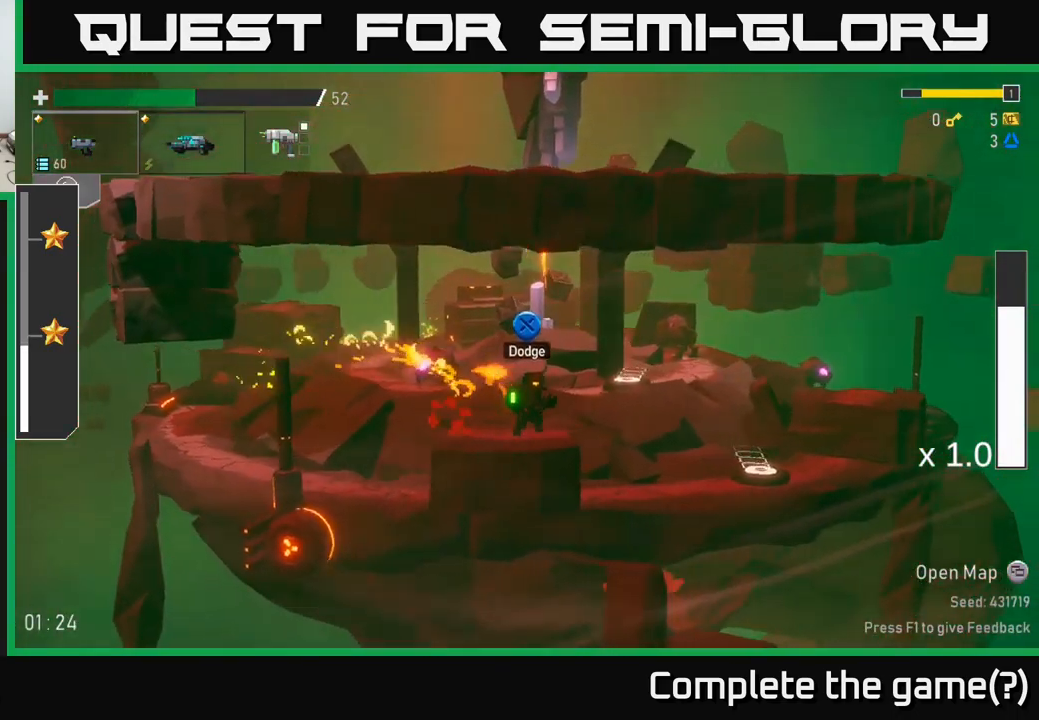
{"buttons": [], "left_stick": "right", "right_stick": "center", "events": []}
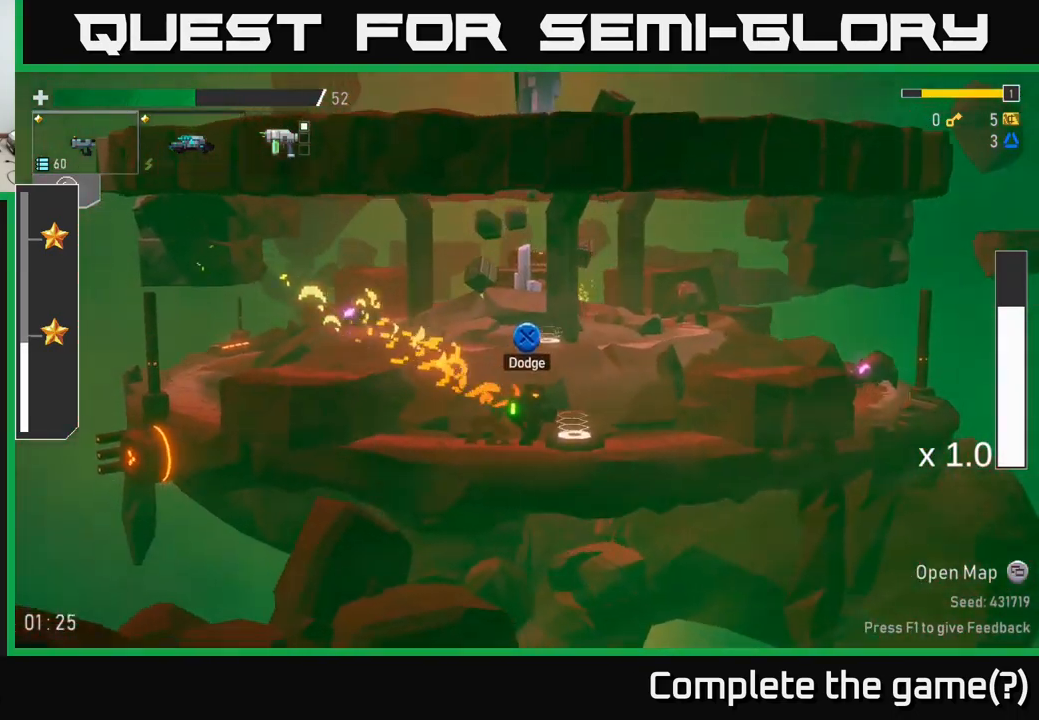
{"buttons": [], "left_stick": "left", "right_stick": "center", "events": [[83, "Y", "down"], [183, "Y", "up"], [250, "left_stick", "left"]]}
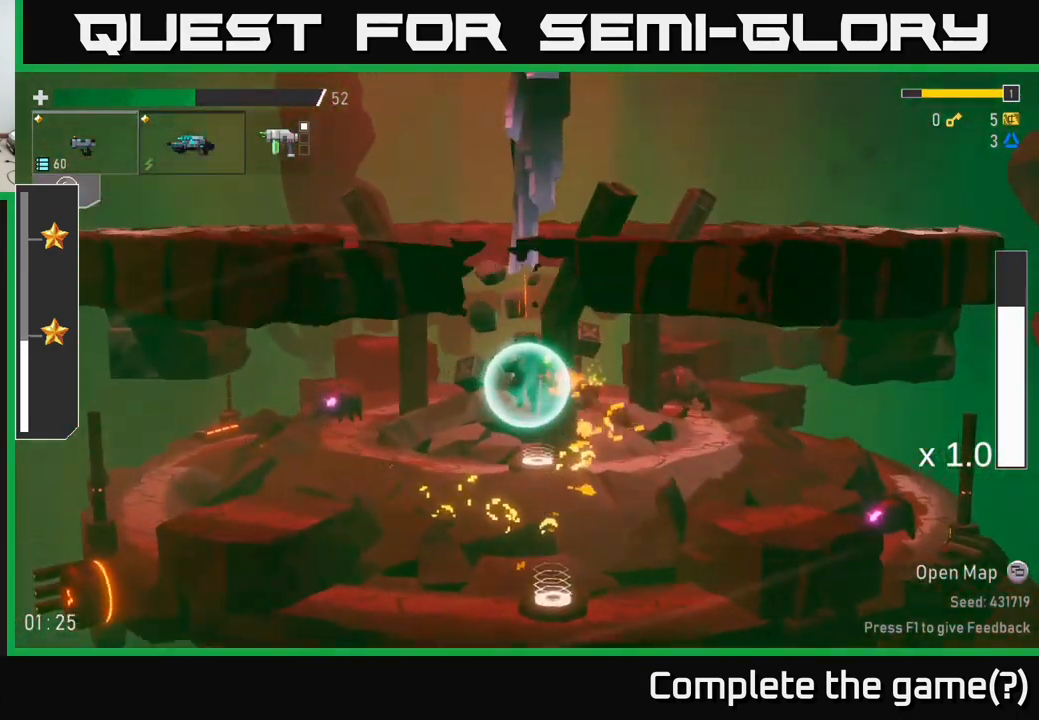
{"buttons": [], "left_stick": "left", "right_stick": "center", "events": []}
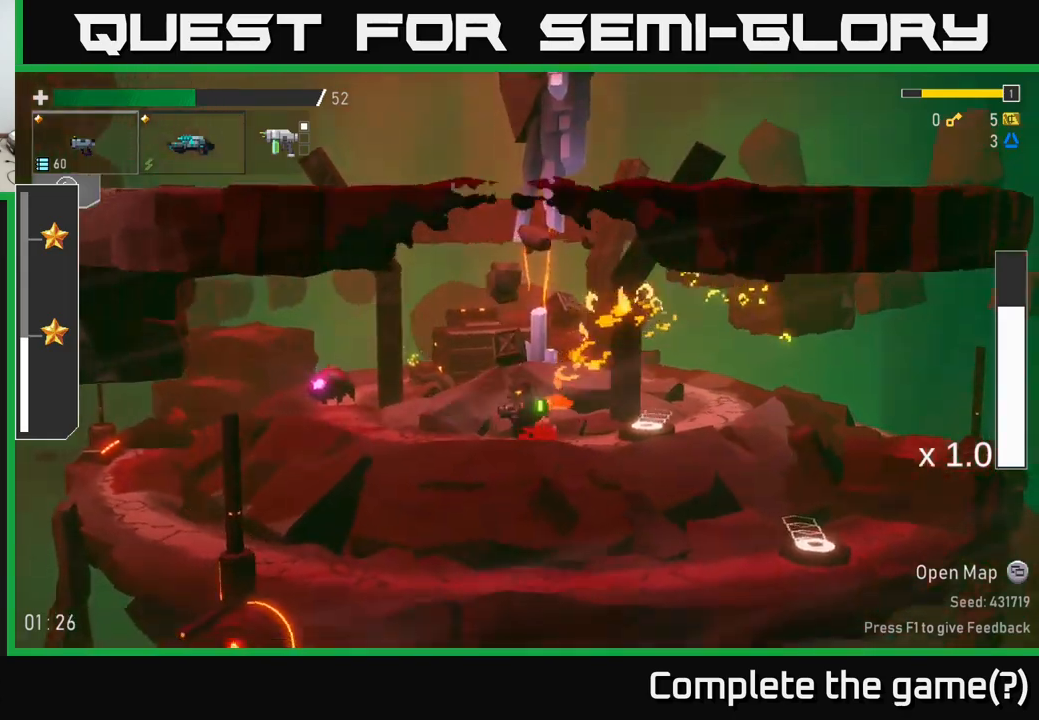
{"buttons": ["R2"], "left_stick": "left", "right_stick": "center", "events": [[83, "R2", "down"], [183, "R2", "up"], [267, "R2", "down"], [383, "R2", "up"], [450, "R2", "down"]]}
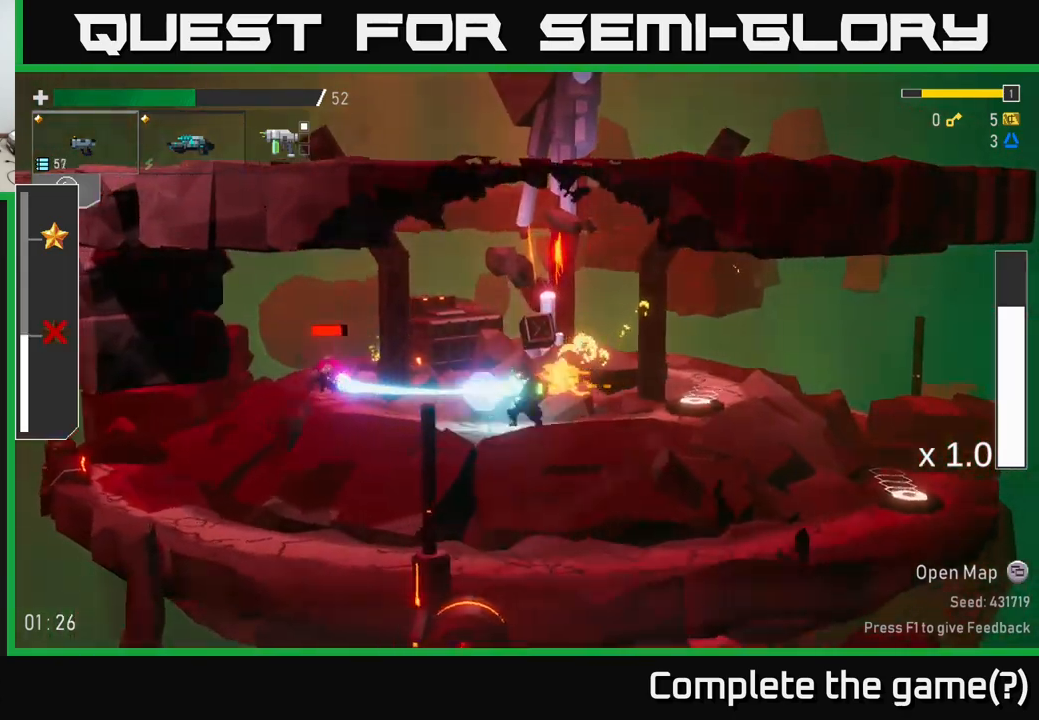
{"buttons": ["R2"], "left_stick": "left", "right_stick": "center", "events": [[50, "R2", "up"], [133, "R2", "down"], [250, "R2", "up"], [333, "R2", "down"], [400, "R2", "up"], [483, "R2", "down"]]}
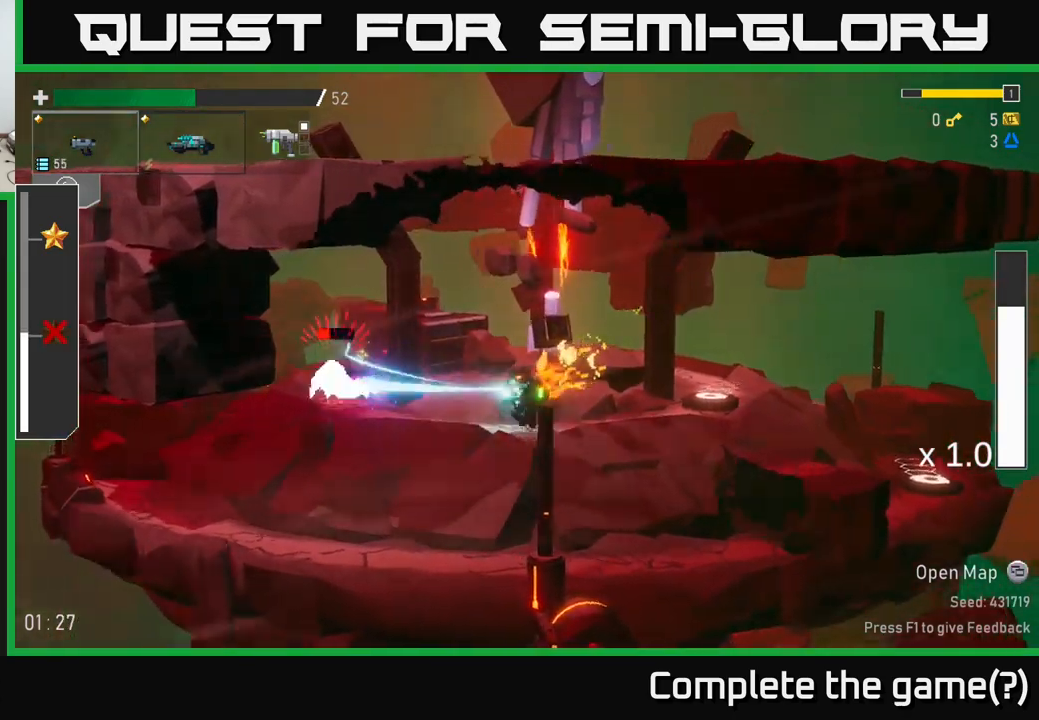
{"buttons": [], "left_stick": "right", "right_stick": "center", "events": [[100, "R2", "up"], [100, "left_stick", "center"], [150, "R2", "down"], [233, "R2", "up"], [283, "R2", "down"], [367, "R2", "up"], [383, "left_stick", "right"]]}
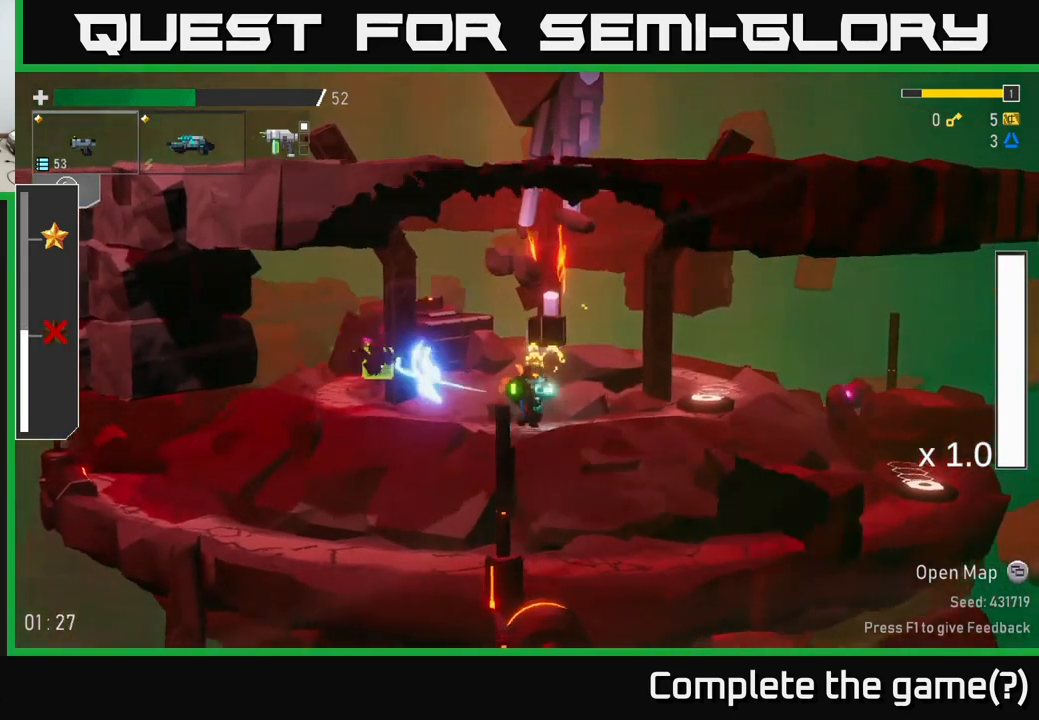
{"buttons": [], "left_stick": "left", "right_stick": "center", "events": [[17, "left_stick", "center"], [67, "left_stick", "left"]]}
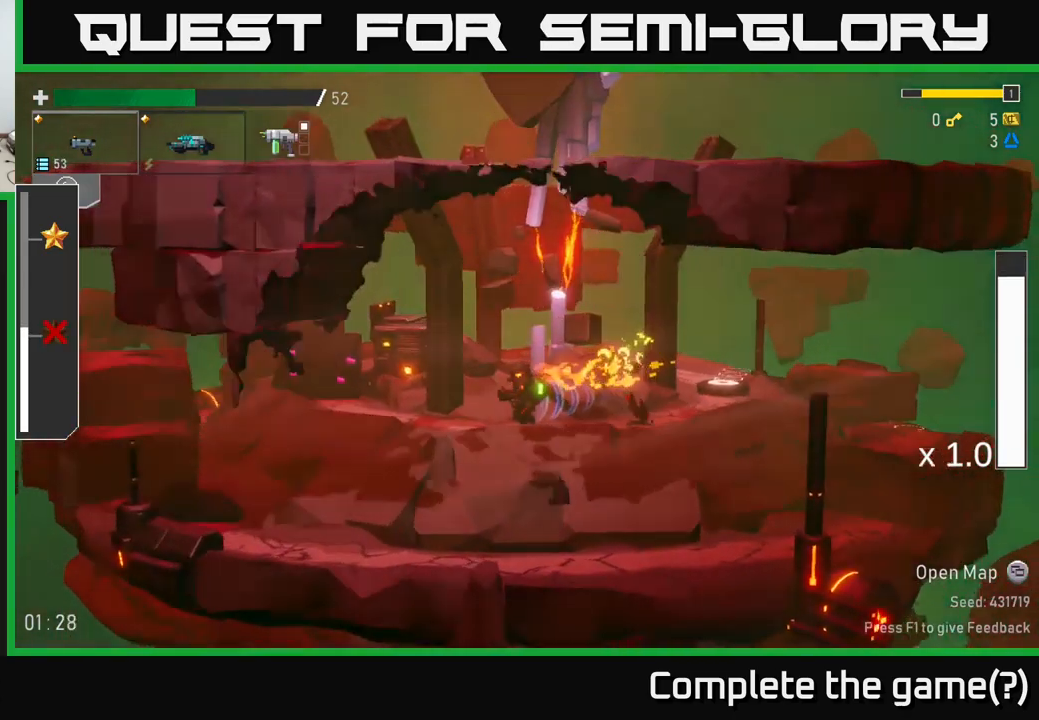
{"buttons": ["R2"], "left_stick": "center", "right_stick": "center", "events": [[300, "R2", "down"], [400, "R2", "up"], [417, "left_stick", "center"], [467, "R2", "down"]]}
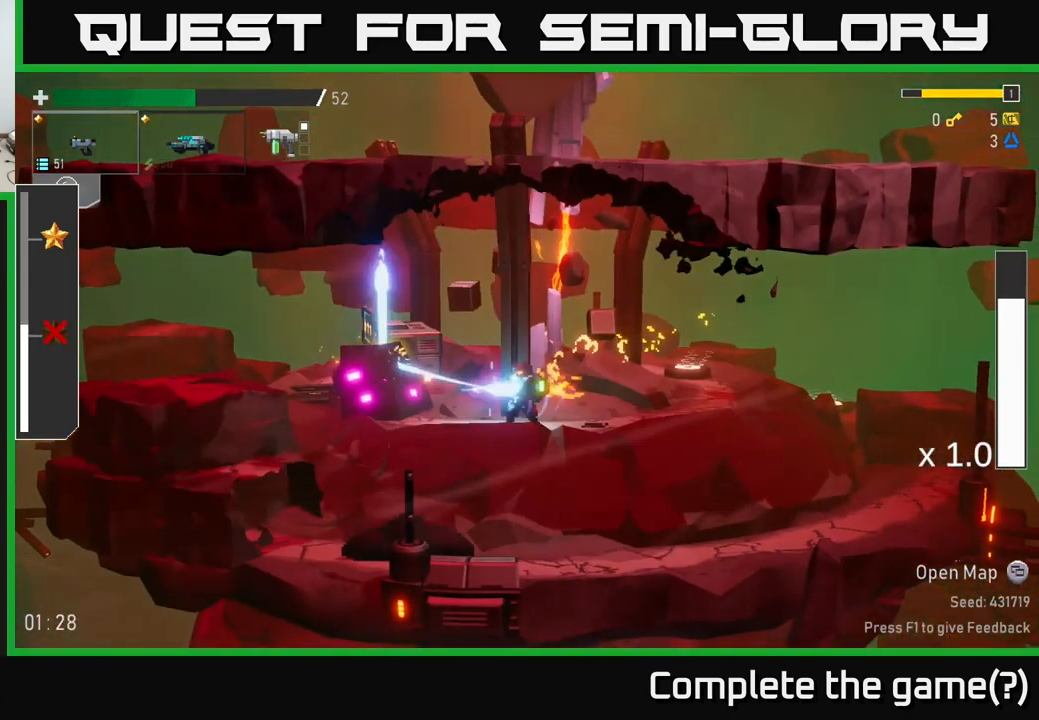
{"buttons": ["A"], "left_stick": "right", "right_stick": "center", "events": [[50, "R2", "up"], [117, "R2", "down"], [200, "left_stick", "right"], [217, "R2", "up"], [383, "A", "down"]]}
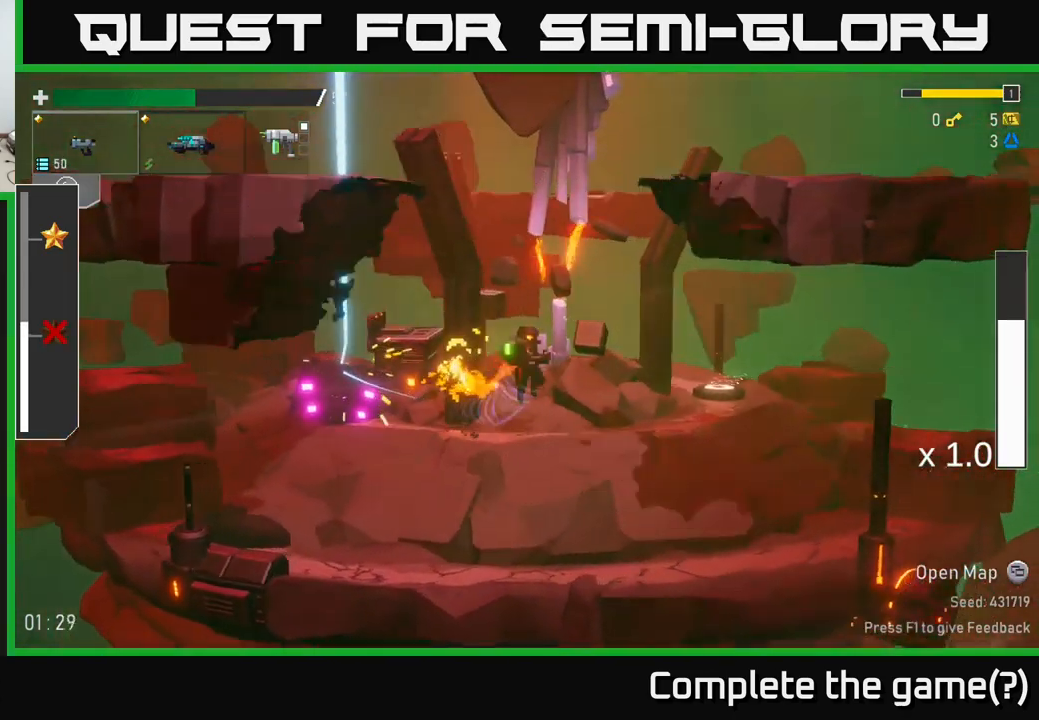
{"buttons": [], "left_stick": "right", "right_stick": "center", "events": [[33, "L2", "down"], [50, "A", "up"], [200, "L2", "up"]]}
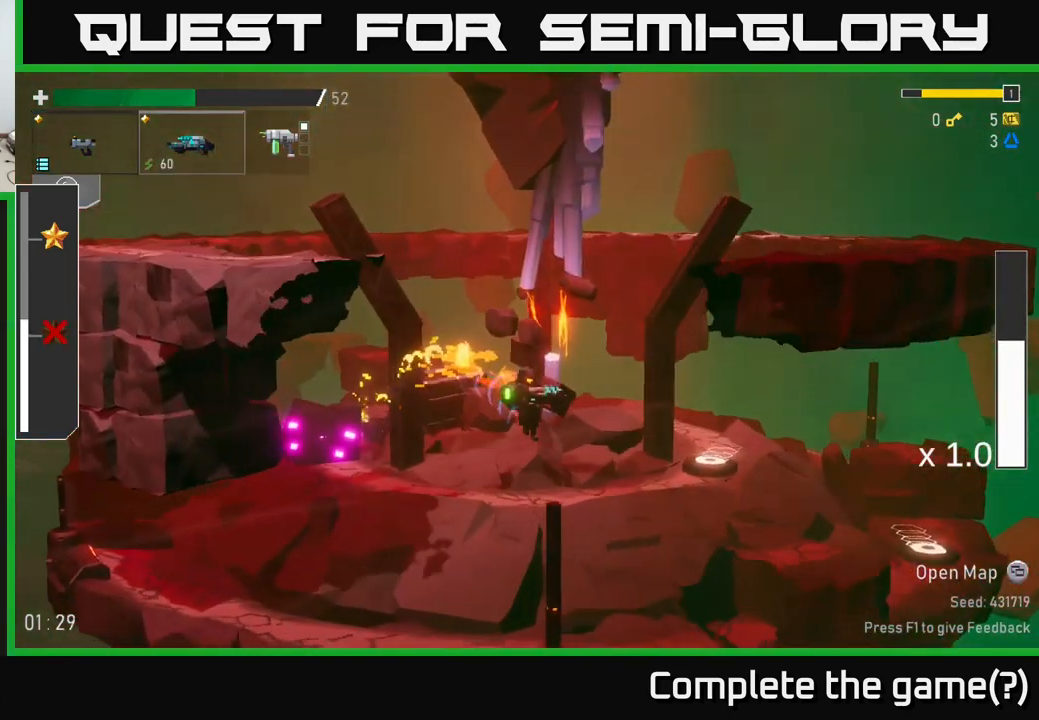
{"buttons": [], "left_stick": "left", "right_stick": "center", "events": [[200, "A", "down"], [317, "A", "up"], [367, "A", "down"], [367, "left_stick", "left"], [467, "A", "up"]]}
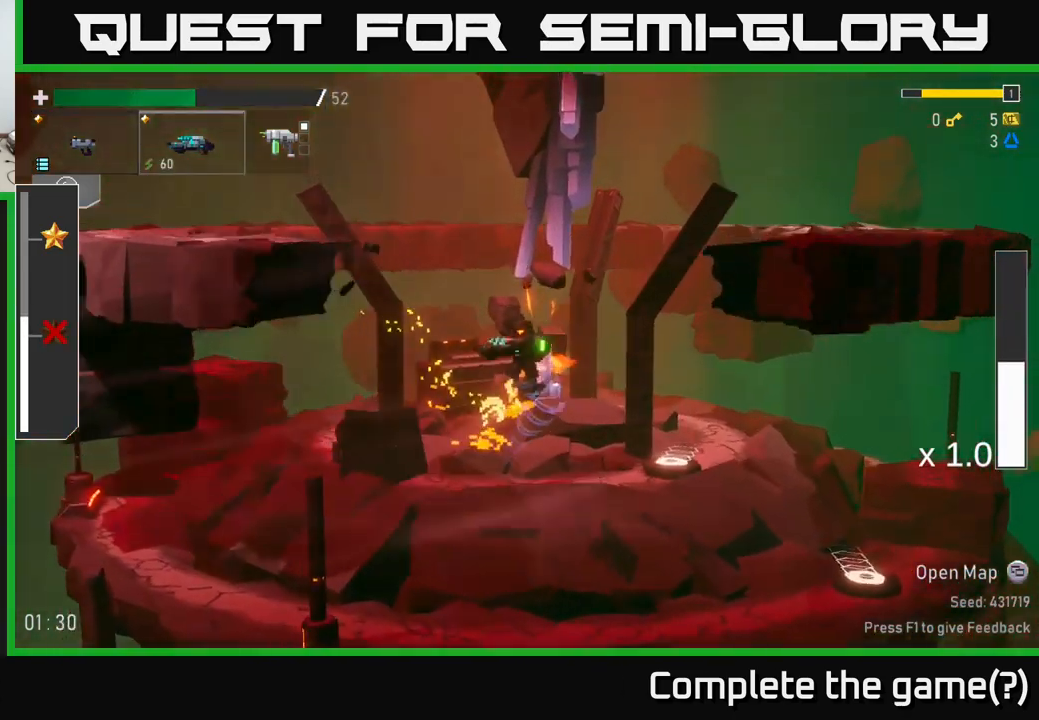
{"buttons": [], "left_stick": "left", "right_stick": "center", "events": []}
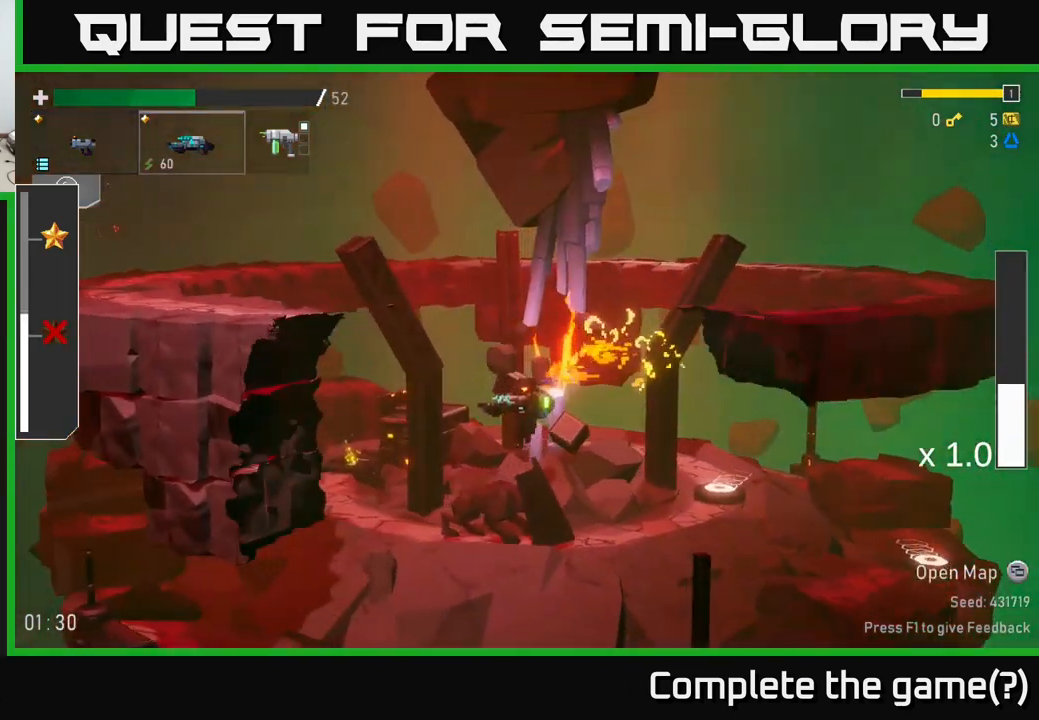
{"buttons": [], "left_stick": "left", "right_stick": "center", "events": []}
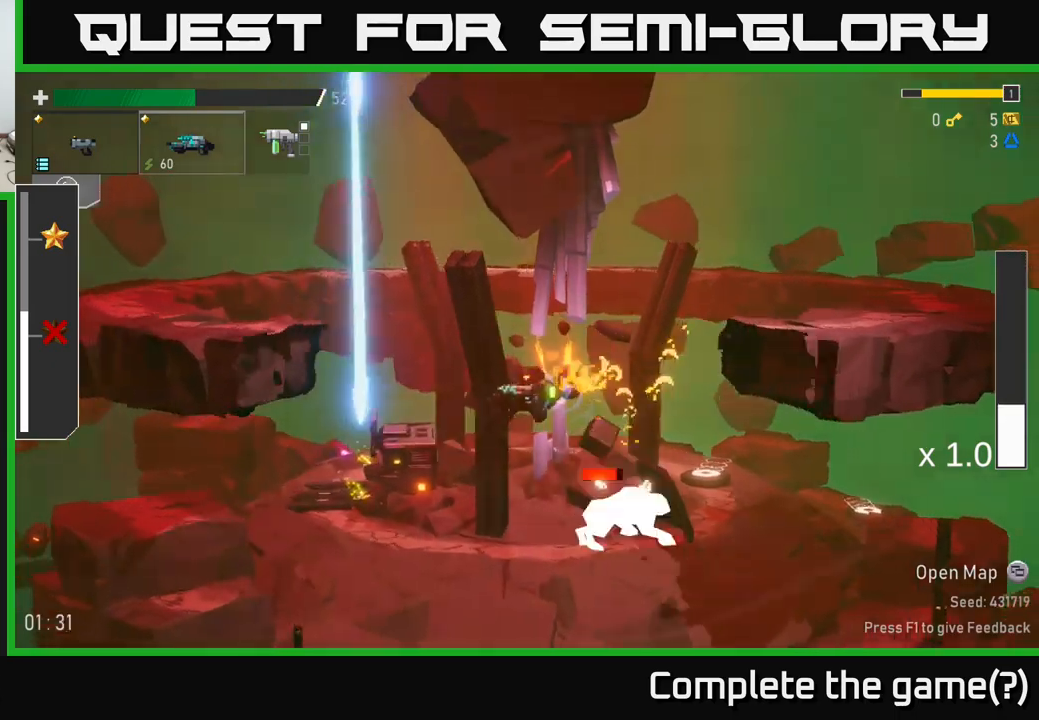
{"buttons": ["R2"], "left_stick": "right", "right_stick": "center", "events": [[284, "left_stick", "right"], [400, "R2", "down"]]}
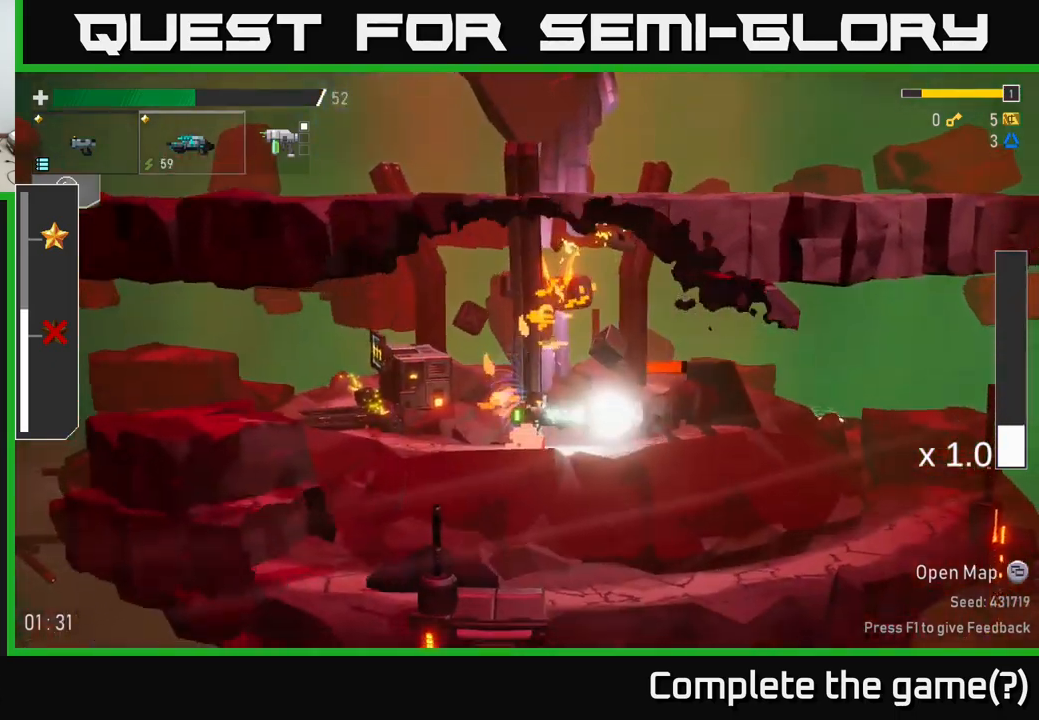
{"buttons": [], "left_stick": "center", "right_stick": "center", "events": [[34, "R2", "up"], [50, "left_stick", "center"], [350, "R2", "down"], [467, "R2", "up"]]}
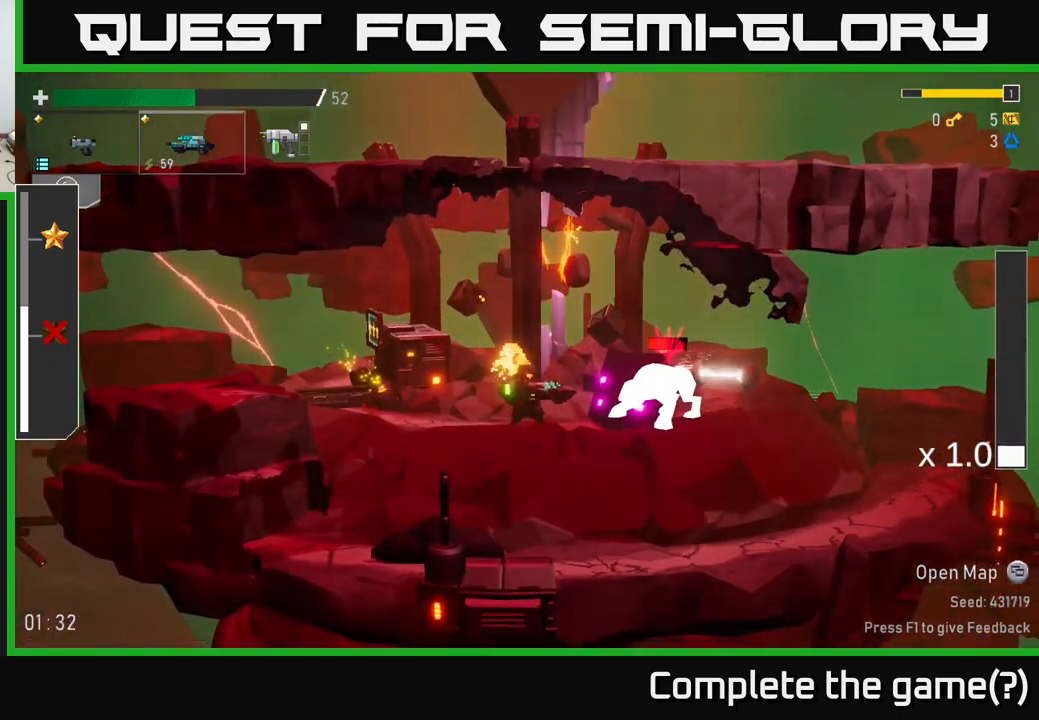
{"buttons": [], "left_stick": "right", "right_stick": "center", "events": [[34, "R2", "down"], [100, "R2", "up"], [184, "A", "down"], [334, "left_stick", "right"], [384, "A", "up"]]}
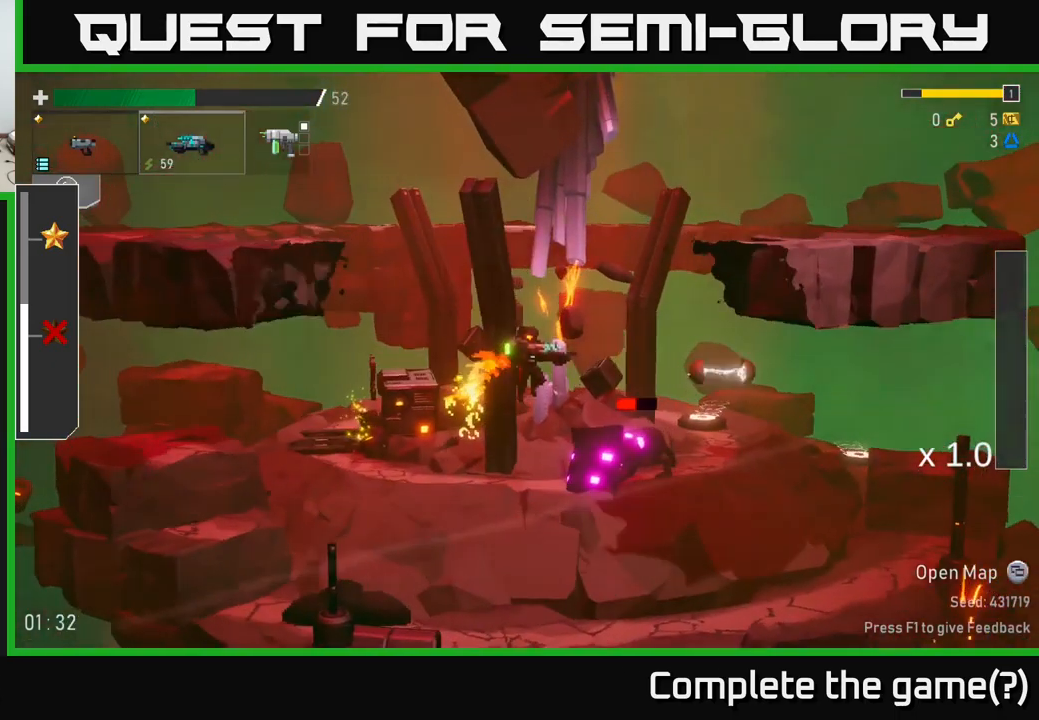
{"buttons": [], "left_stick": "right", "right_stick": "center", "events": []}
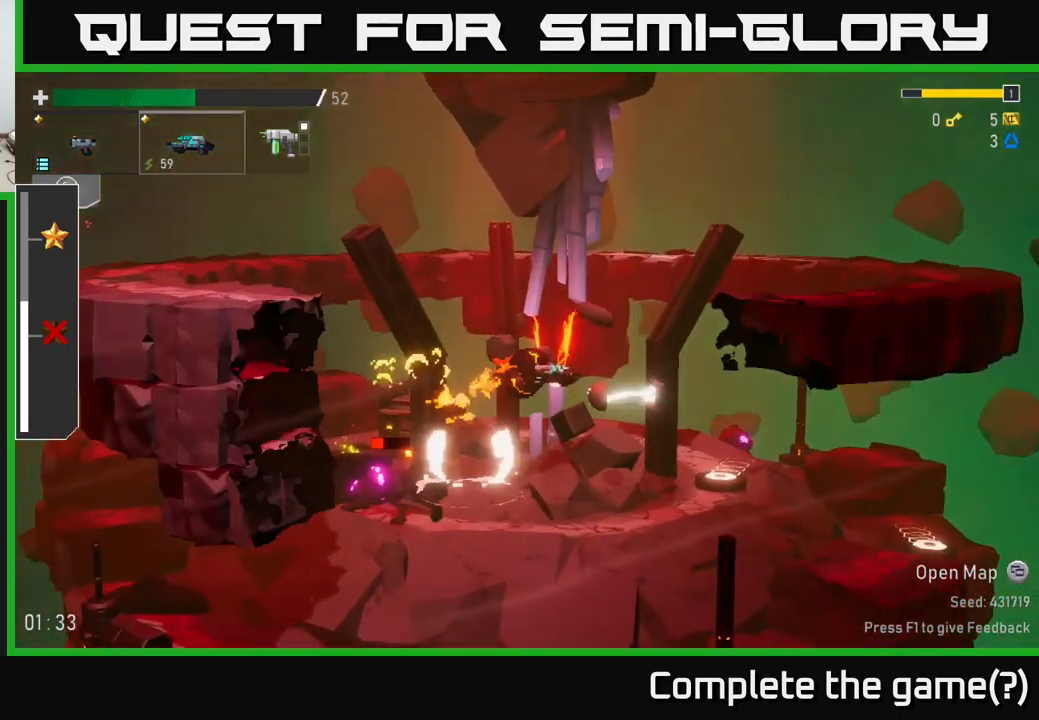
{"buttons": [], "left_stick": "left", "right_stick": "center", "events": [[17, "left_stick", "center"], [100, "left_stick", "left"], [250, "left_stick", "center"], [350, "left_stick", "left"]]}